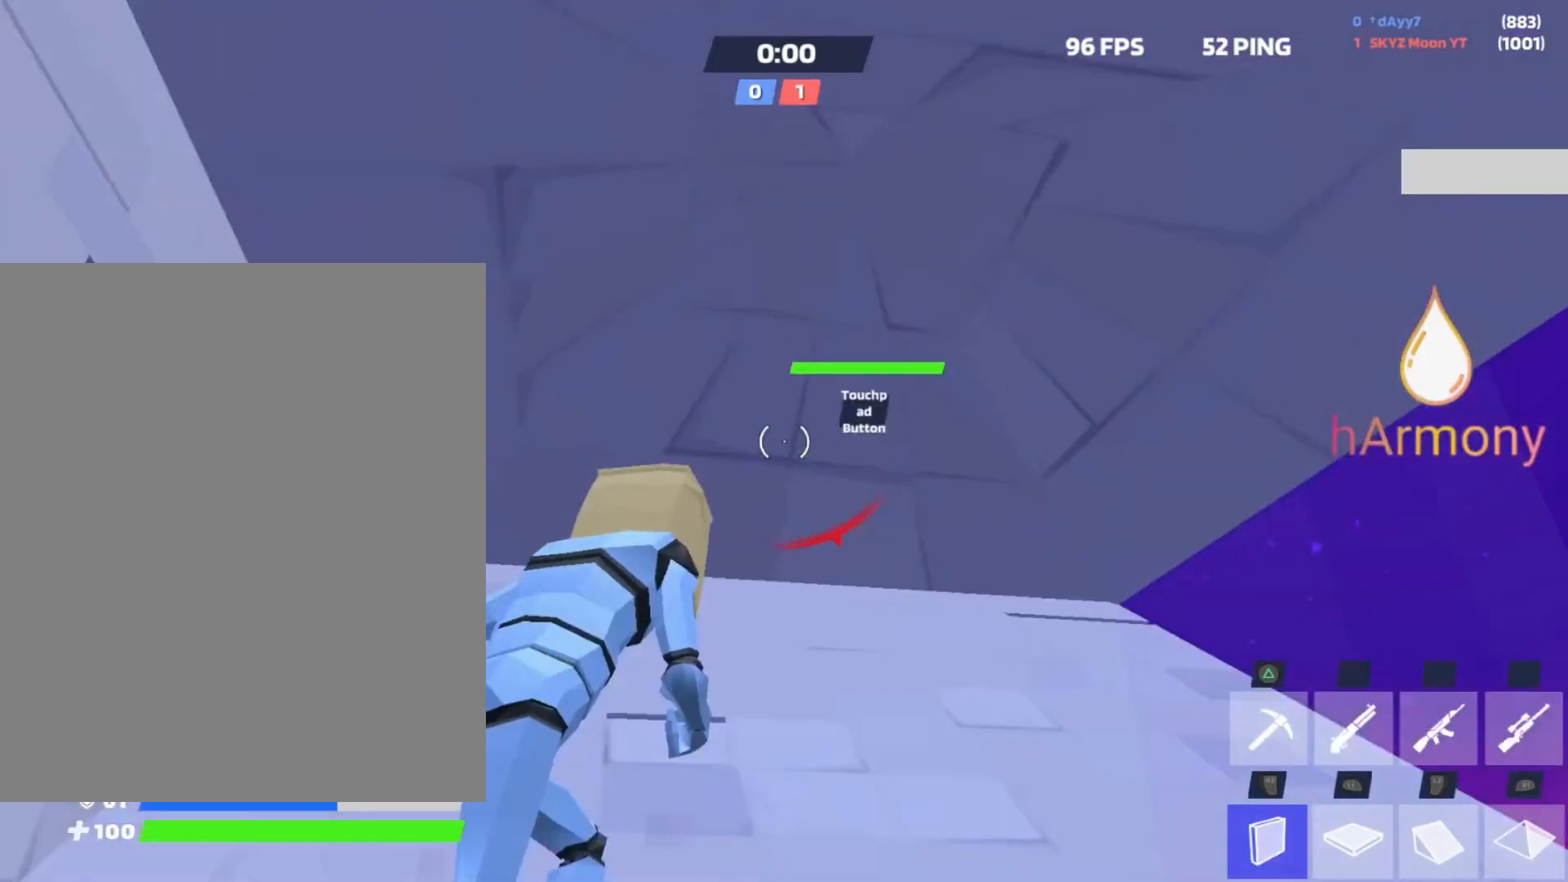
Gameplay with a controller (PlayStation layout); each line is a JSON object with the inputs held at the frame after it. "events" lists button and stick changes between this image and that frame as [ms after this image, input, new state], when the widget could be followed in between. Not read: HOME R3 TOUCHPAD.
{"buttons": [], "left_stick": "up", "right_stick": "down-right", "events": [[50, "right_stick", "left"], [67, "left_stick", "up"], [117, "R2", "down"], [133, "right_stick", "center"], [217, "R2", "up"], [300, "R2", "down"], [317, "right_stick", "up"], [400, "R2", "up"], [400, "right_stick", "down-right"]]}
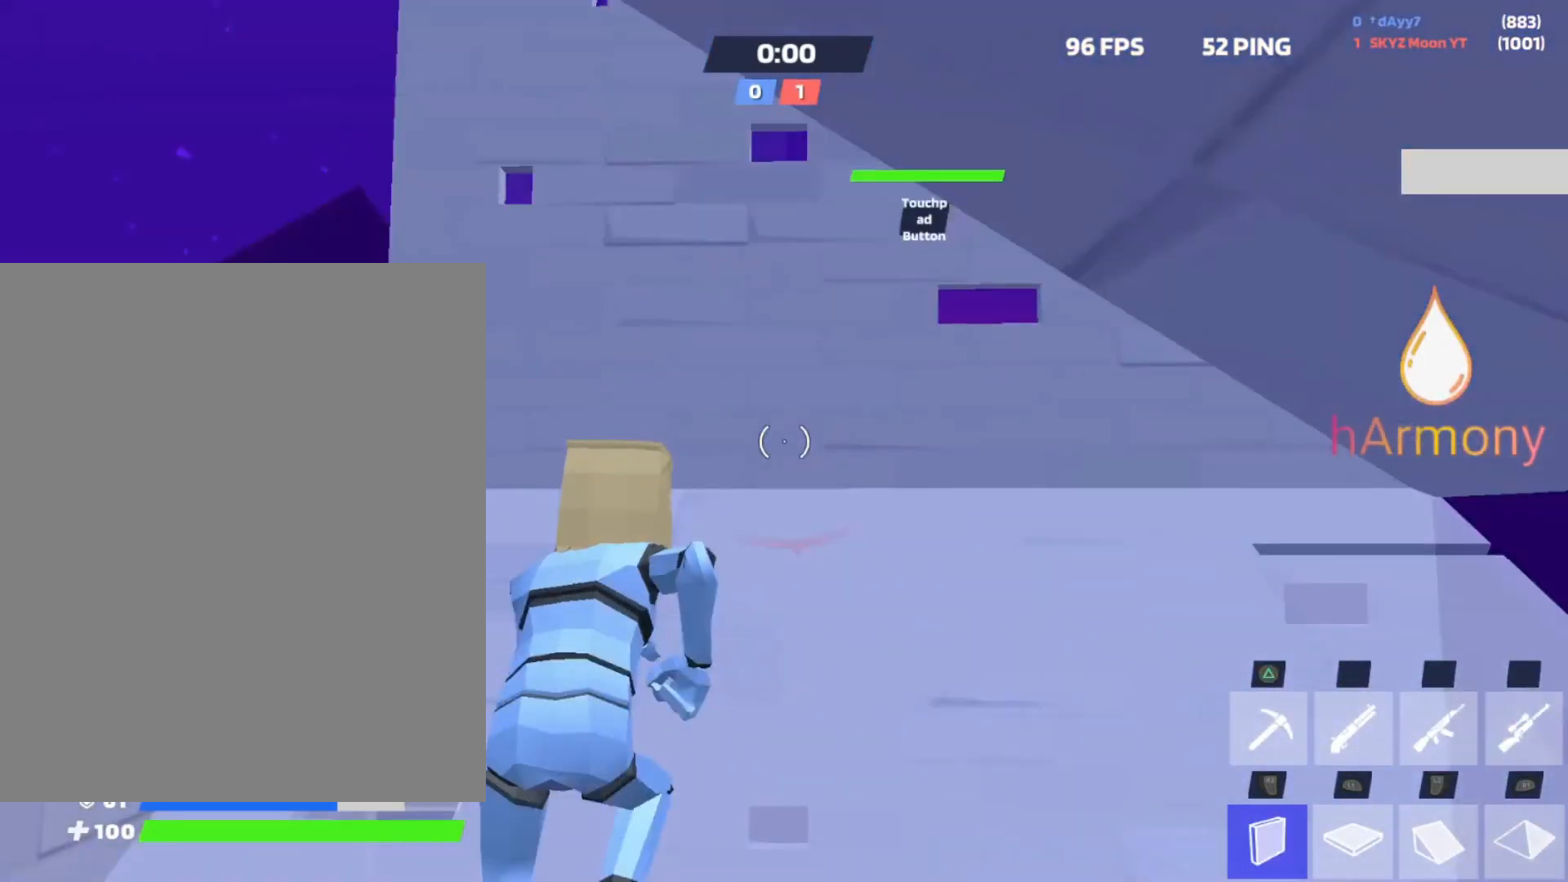
{"buttons": ["R1"], "left_stick": "up", "right_stick": "center", "events": [[33, "left_stick", "up-left"], [67, "L1", "down"], [133, "right_stick", "up"], [217, "L1", "up"], [217, "left_stick", "left"], [267, "L3", "down"], [267, "right_stick", "right"], [367, "right_stick", "center"], [383, "L3", "up"], [383, "left_stick", "up"], [433, "right_stick", "up"], [500, "R1", "down"], [500, "right_stick", "center"]]}
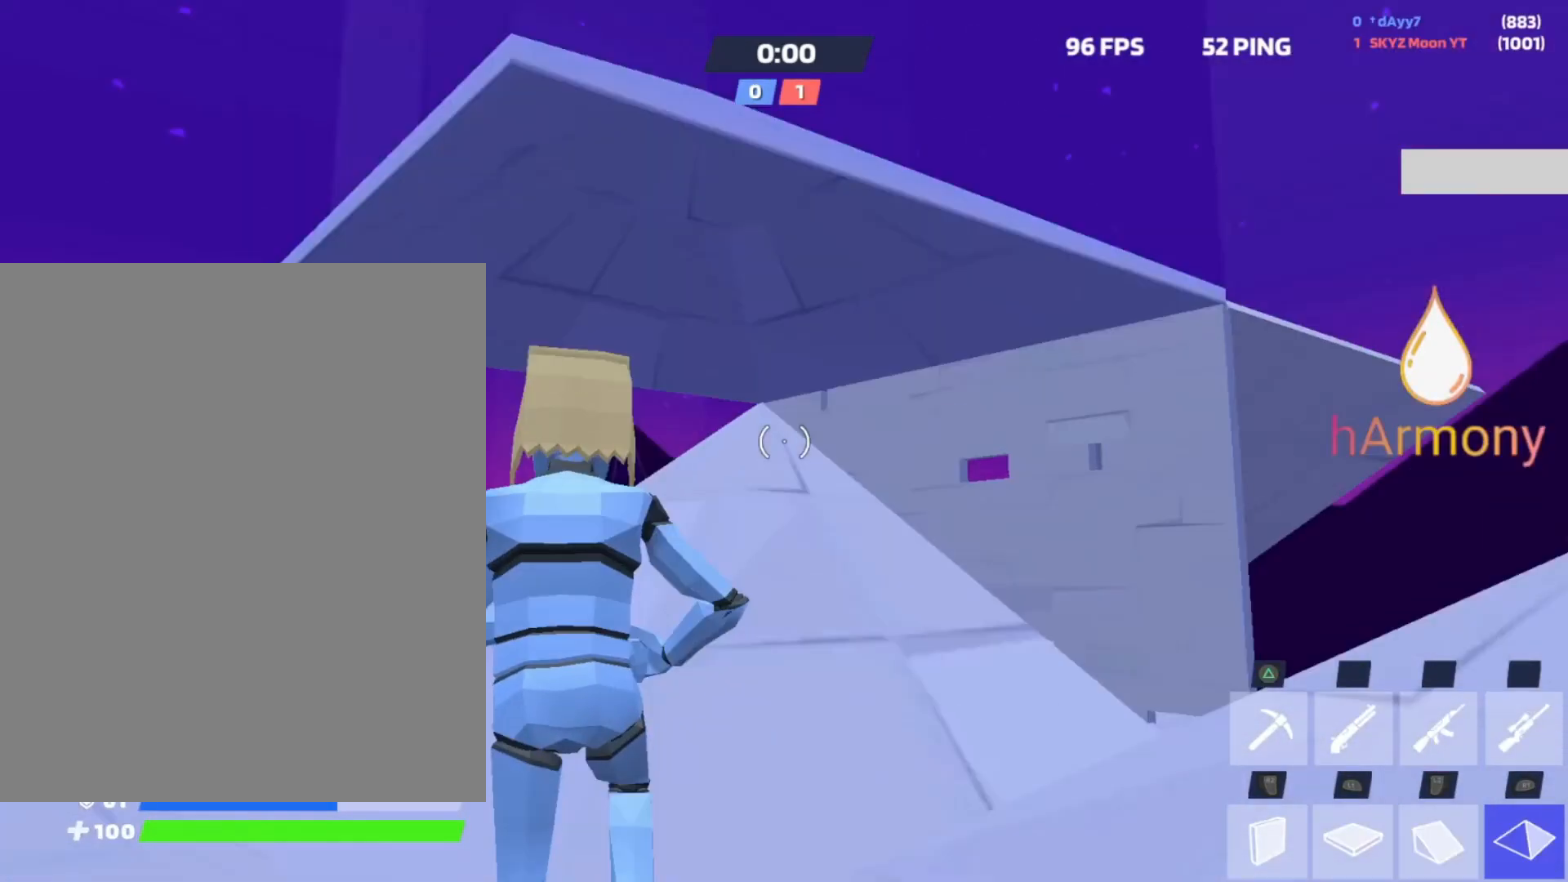
{"buttons": [], "left_stick": "right", "right_stick": "center", "events": [[33, "right_stick", "down"], [150, "right_stick", "center"], [167, "left_stick", "up-right"], [233, "R1", "up"], [283, "left_stick", "right"]]}
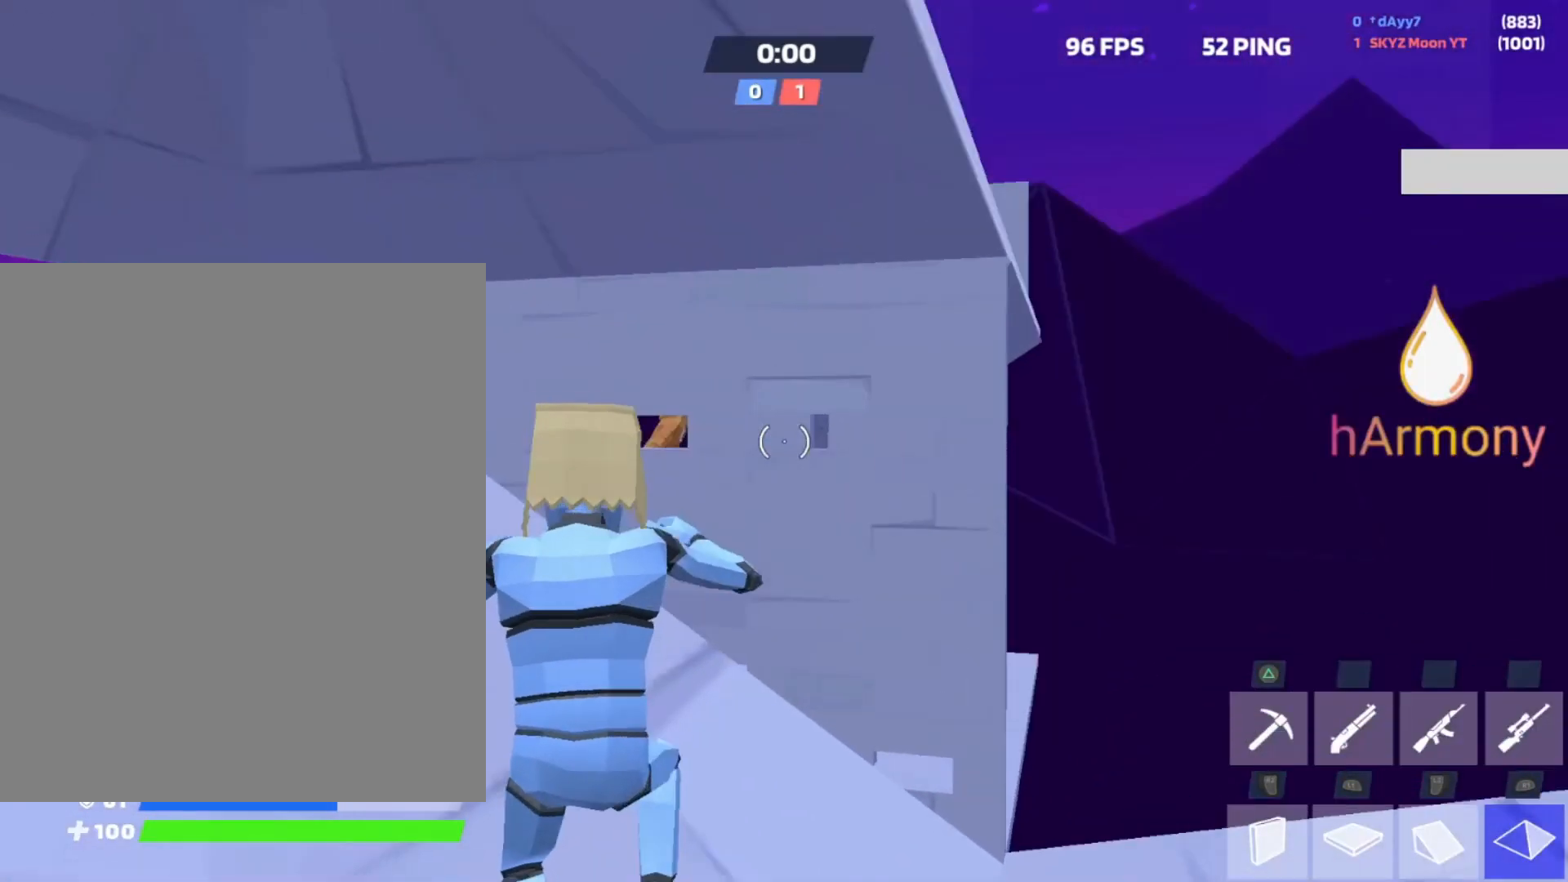
{"buttons": [], "left_stick": "down-right", "right_stick": "center", "events": [[183, "right_stick", "up"], [200, "L1", "down"], [283, "right_stick", "down"], [367, "right_stick", "center"], [483, "left_stick", "down-right"], [500, "L1", "up"]]}
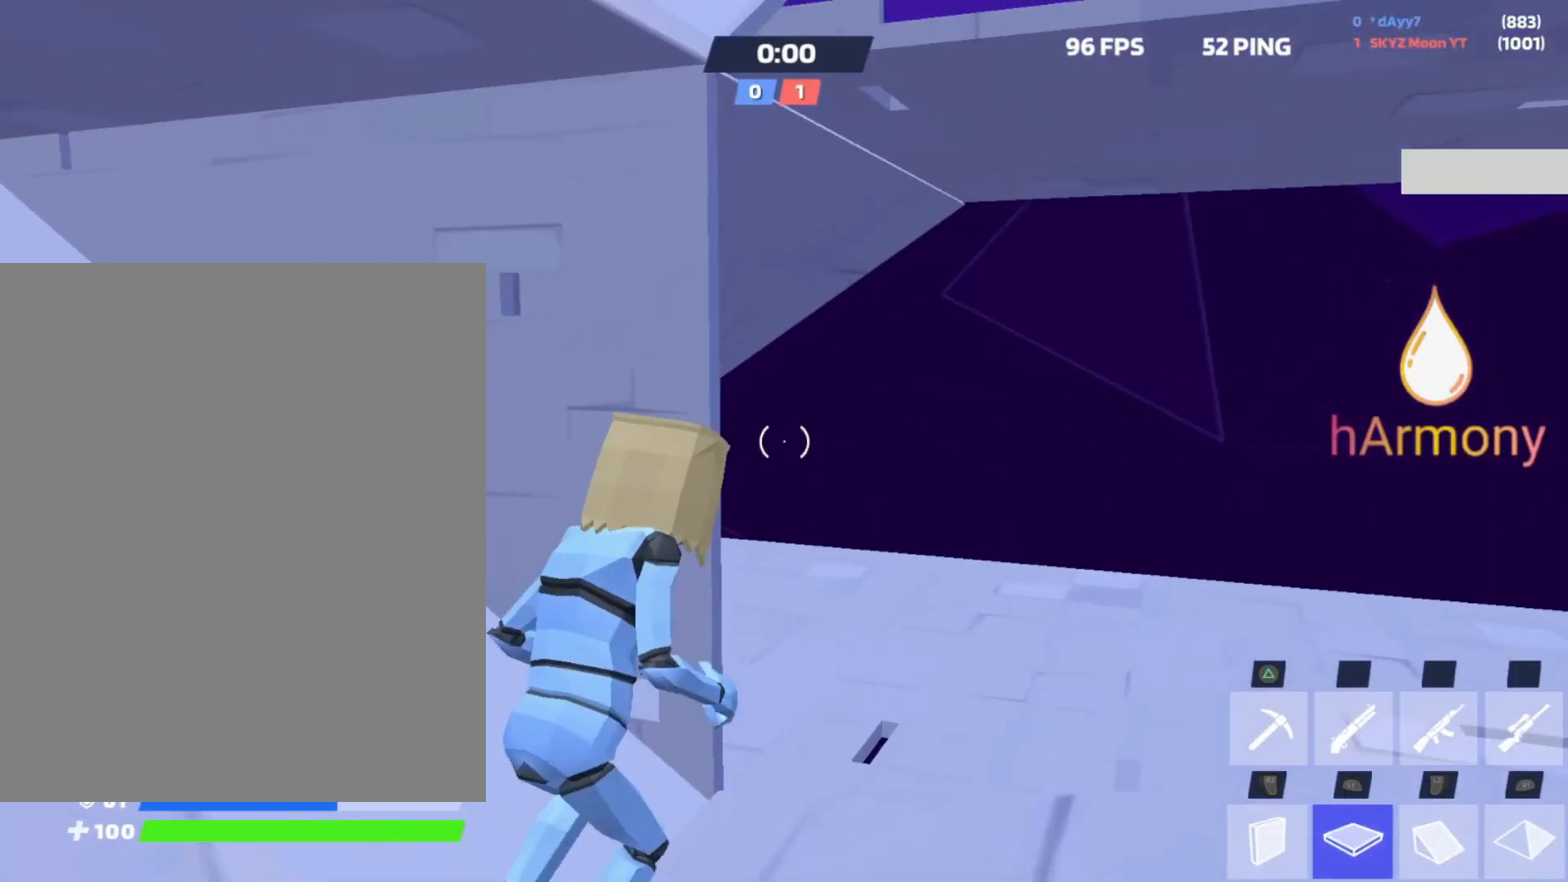
{"buttons": ["R2"], "left_stick": "down-left", "right_stick": "down", "events": [[200, "right_stick", "up"], [350, "right_stick", "center"], [483, "left_stick", "down-left"], [500, "R2", "down"], [500, "right_stick", "down"]]}
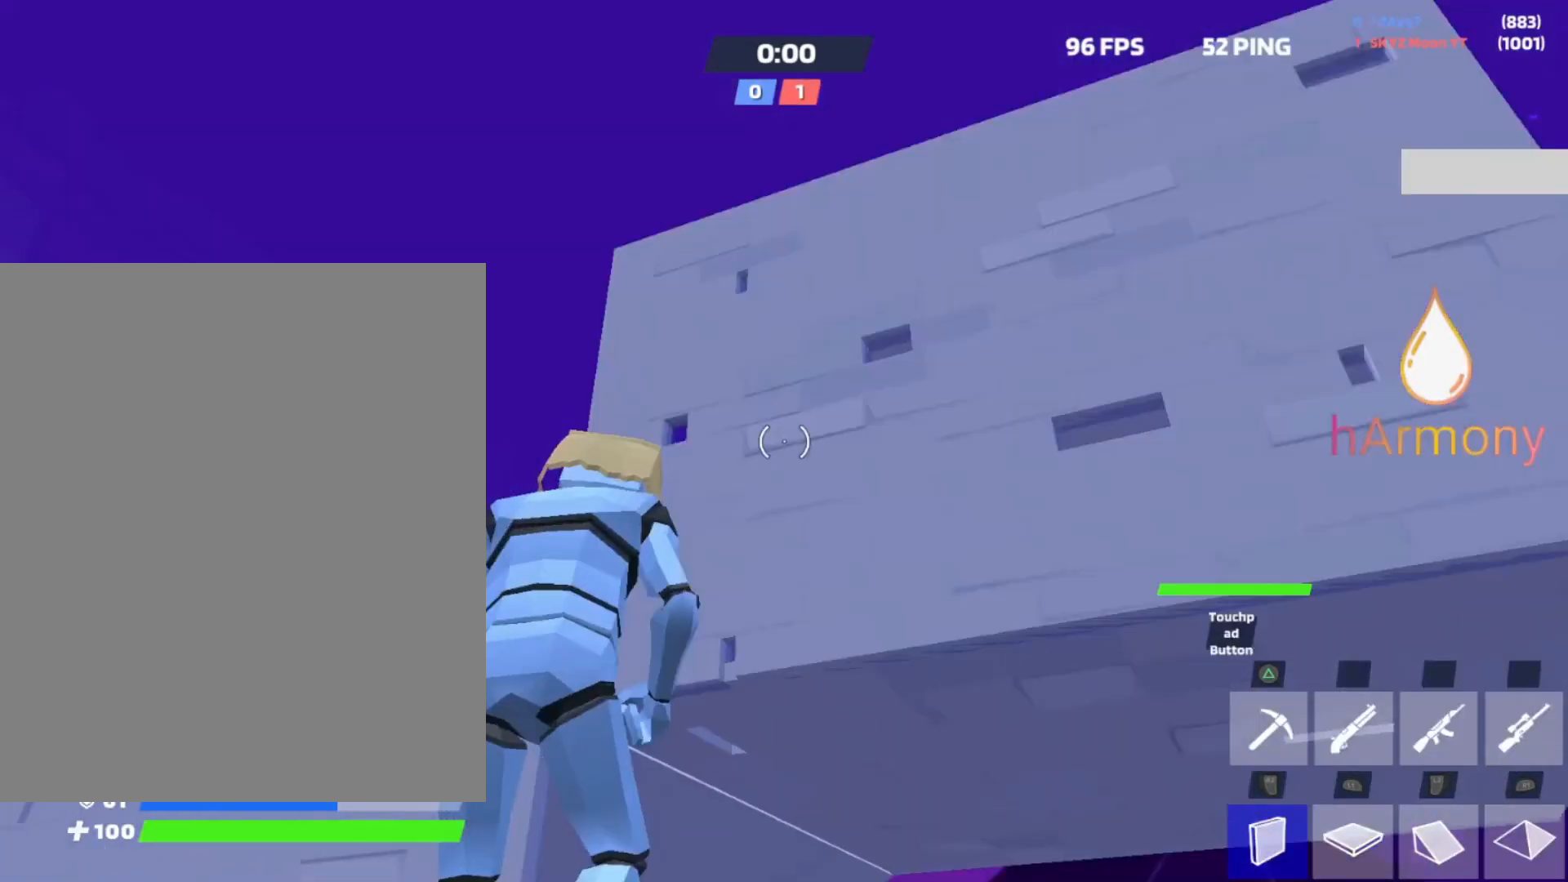
{"buttons": [], "left_stick": "up-left", "right_stick": "right", "events": [[100, "left_stick", "up"], [100, "right_stick", "center"], [117, "L1", "down"], [150, "R2", "up"], [200, "L1", "up"], [233, "left_stick", "up-left"], [350, "R2", "down"], [350, "left_stick", "up"], [433, "R2", "up"], [450, "right_stick", "right"], [483, "left_stick", "up-left"]]}
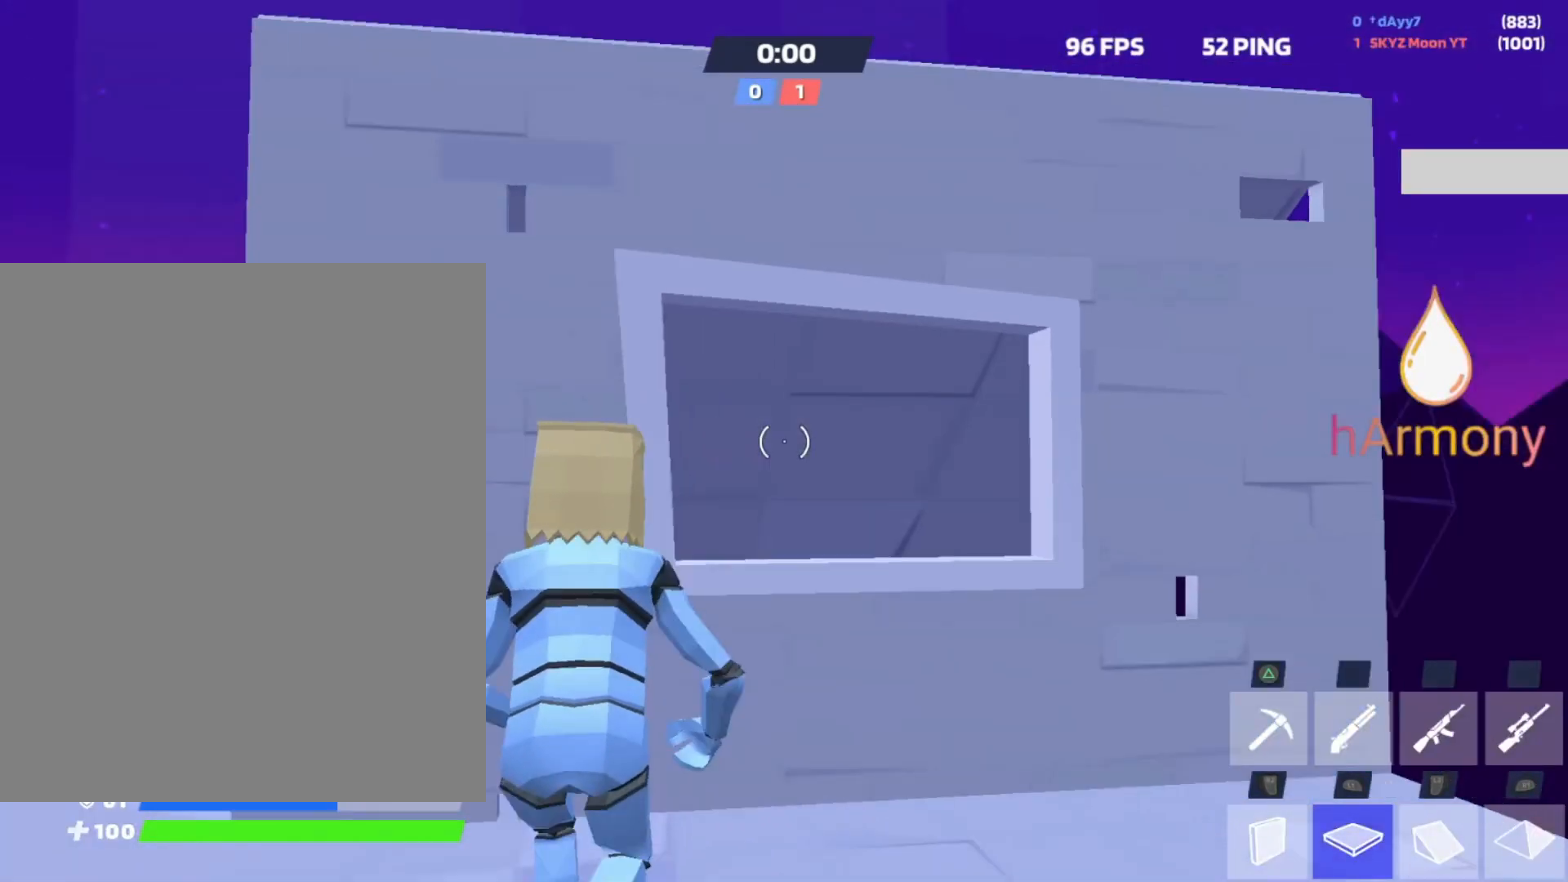
{"buttons": ["L3"], "left_stick": "up-left", "right_stick": "center", "events": [[67, "L1", "down"], [100, "right_stick", "up"], [200, "right_stick", "center"], [233, "left_stick", "left"], [283, "L1", "up"], [333, "left_stick", "up-left"], [367, "L3", "down"]]}
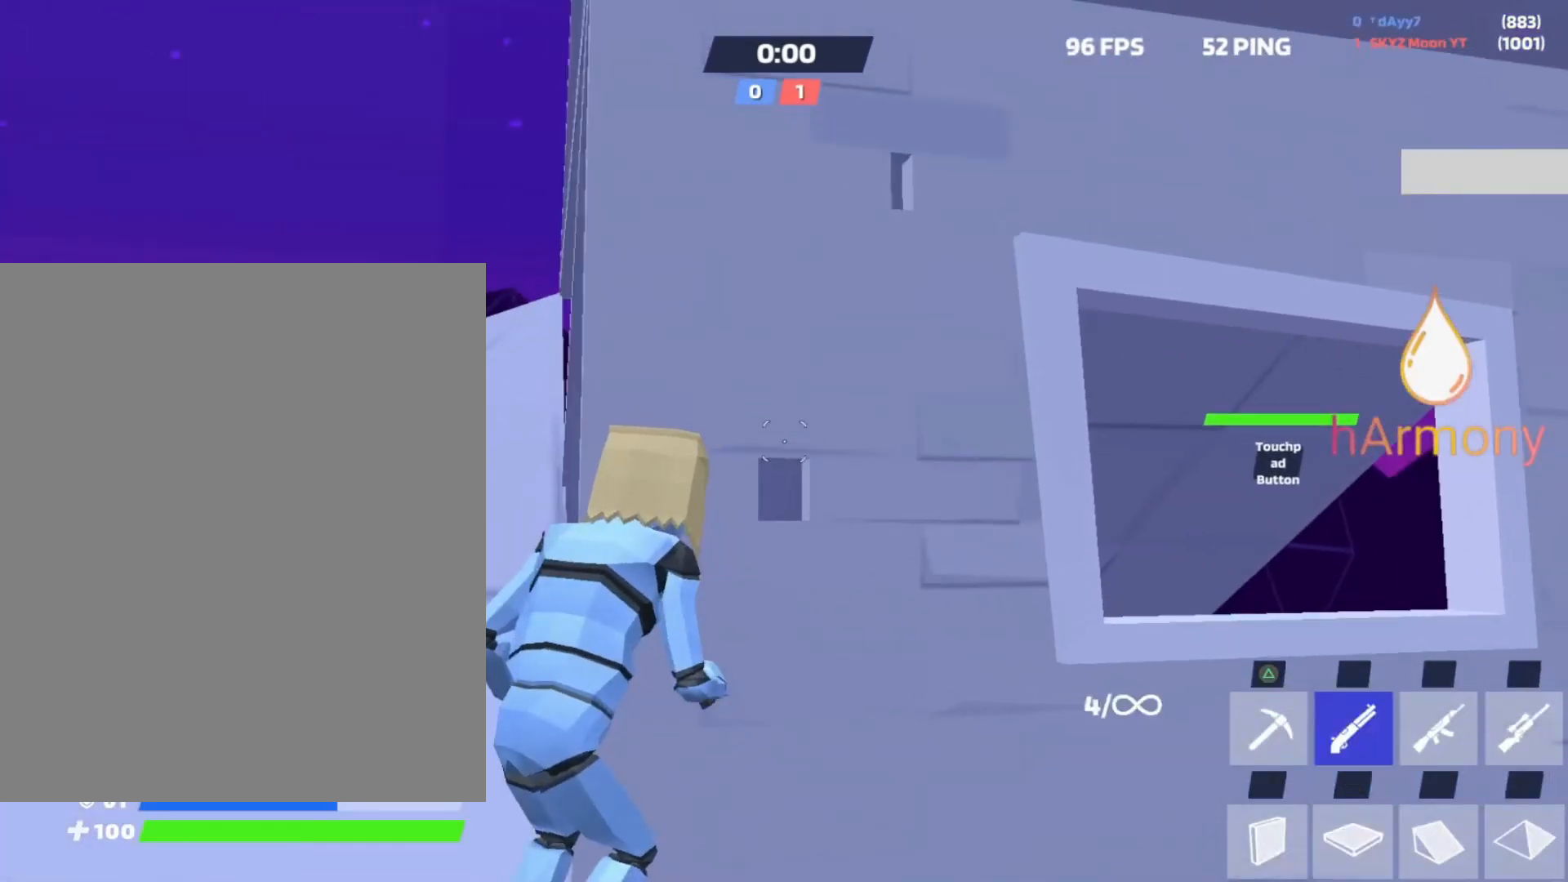
{"buttons": ["R2"], "left_stick": "down-left", "right_stick": "center", "events": [[150, "right_stick", "right"], [183, "L3", "up"], [200, "right_stick", "up-right"], [283, "R2", "down"], [317, "right_stick", "center"], [350, "left_stick", "left"], [400, "right_stick", "down-right"], [483, "left_stick", "down-left"], [483, "right_stick", "center"]]}
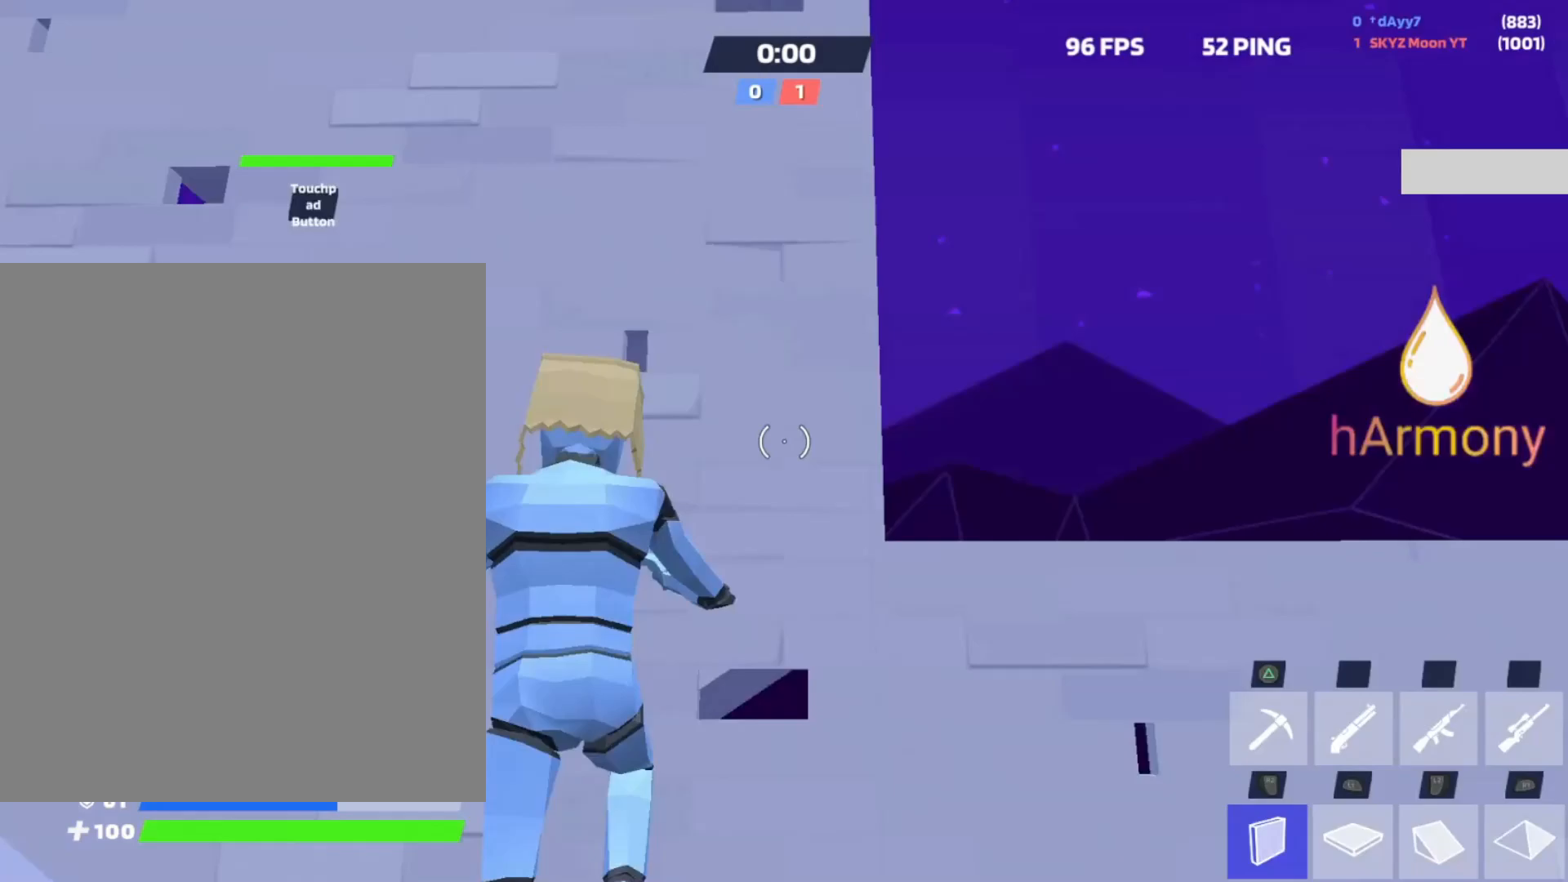
{"buttons": ["R2"], "left_stick": "left", "right_stick": "up-right", "events": [[183, "R2", "up"], [283, "right_stick", "up"], [350, "right_stick", "center"], [367, "R2", "down"], [400, "right_stick", "down"], [450, "right_stick", "center"], [500, "left_stick", "left"], [500, "right_stick", "up-right"]]}
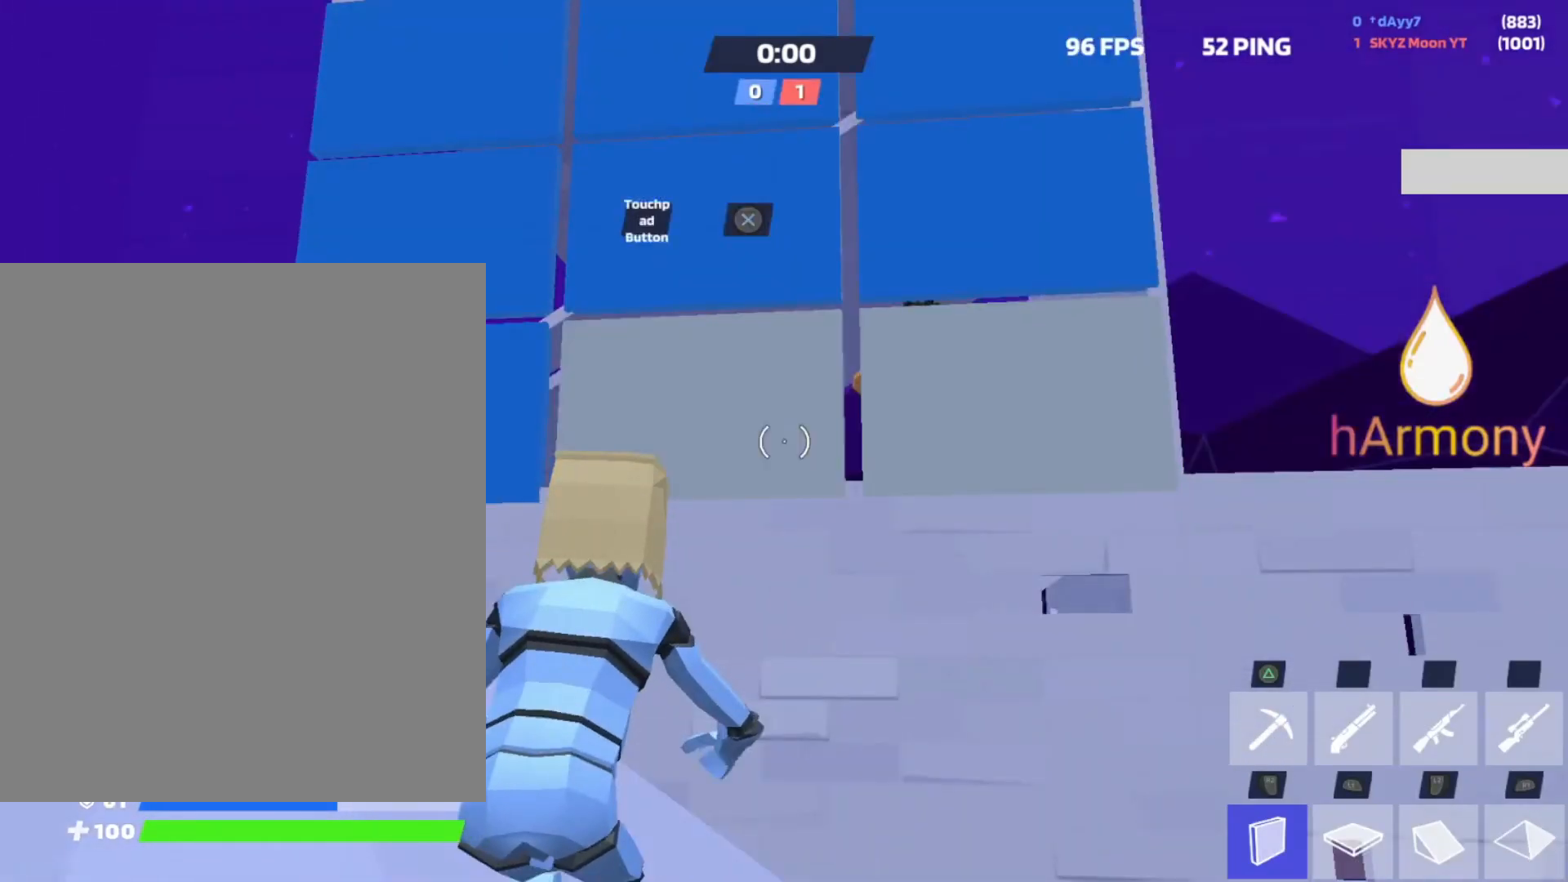
{"buttons": [], "left_stick": "down-right", "right_stick": "center", "events": [[117, "right_stick", "down"], [150, "left_stick", "up-left"], [183, "right_stick", "center"], [200, "R2", "up"], [267, "L3", "down"], [317, "right_stick", "down"], [400, "L3", "up"], [417, "left_stick", "up-right"], [433, "right_stick", "center"], [500, "left_stick", "down-right"]]}
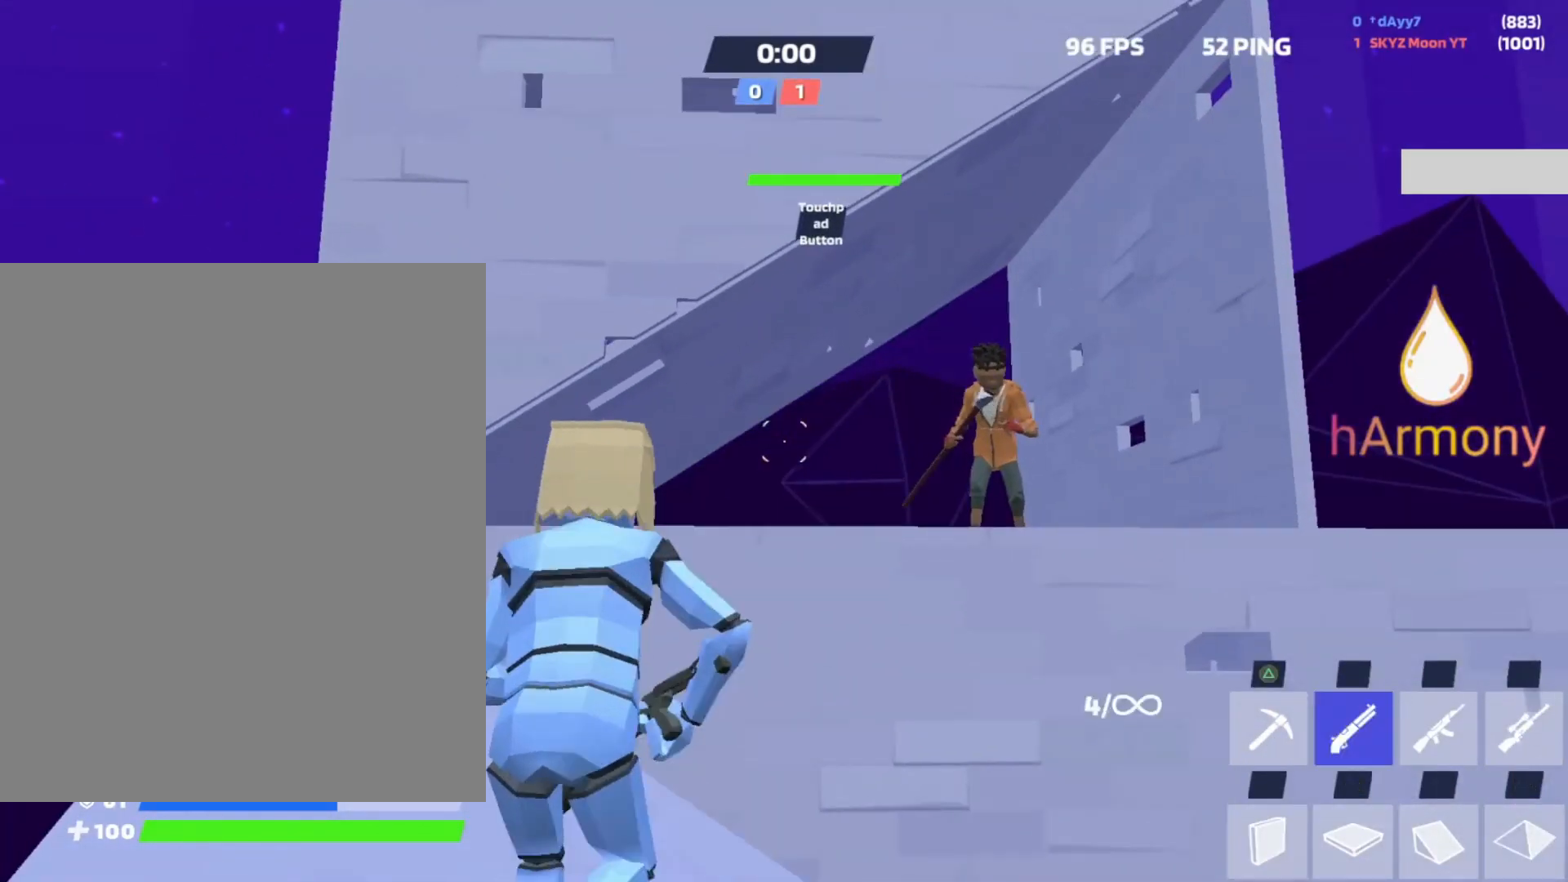
{"buttons": [], "left_stick": "left", "right_stick": "center", "events": [[83, "right_stick", "down"], [250, "R2", "down"], [250, "left_stick", "down"], [267, "right_stick", "center"], [350, "right_stick", "up-left"], [400, "R2", "up"], [450, "left_stick", "left"], [483, "right_stick", "center"]]}
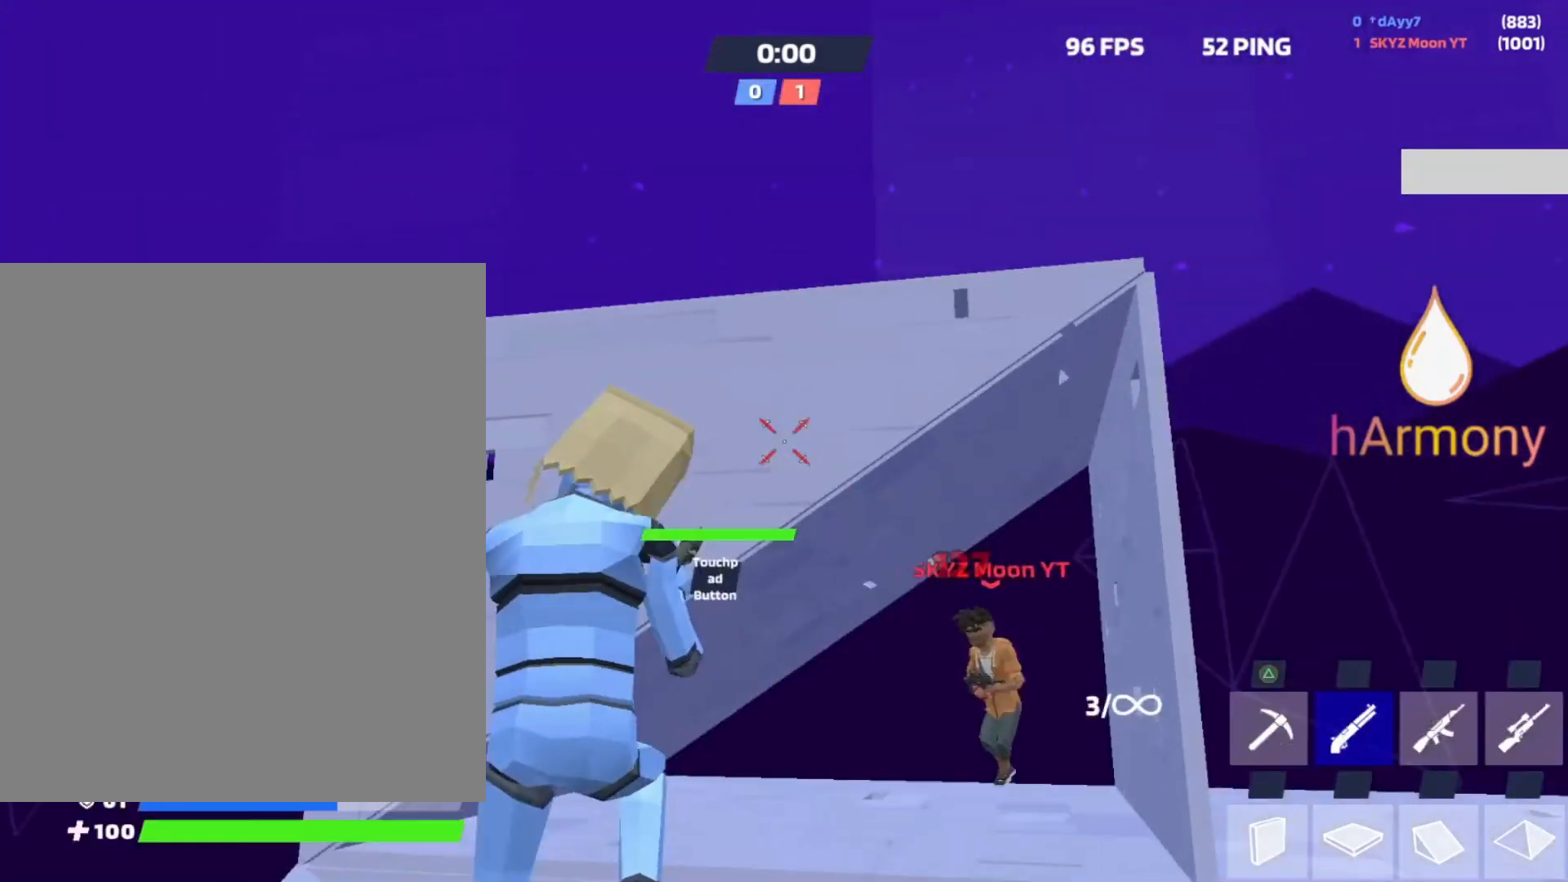
{"buttons": ["L3"], "left_stick": "up-left", "right_stick": "center", "events": [[83, "CROSS", "down"], [83, "left_stick", "up-left"], [167, "CROSS", "up"], [400, "right_stick", "right"], [450, "L3", "down"], [450, "right_stick", "center"]]}
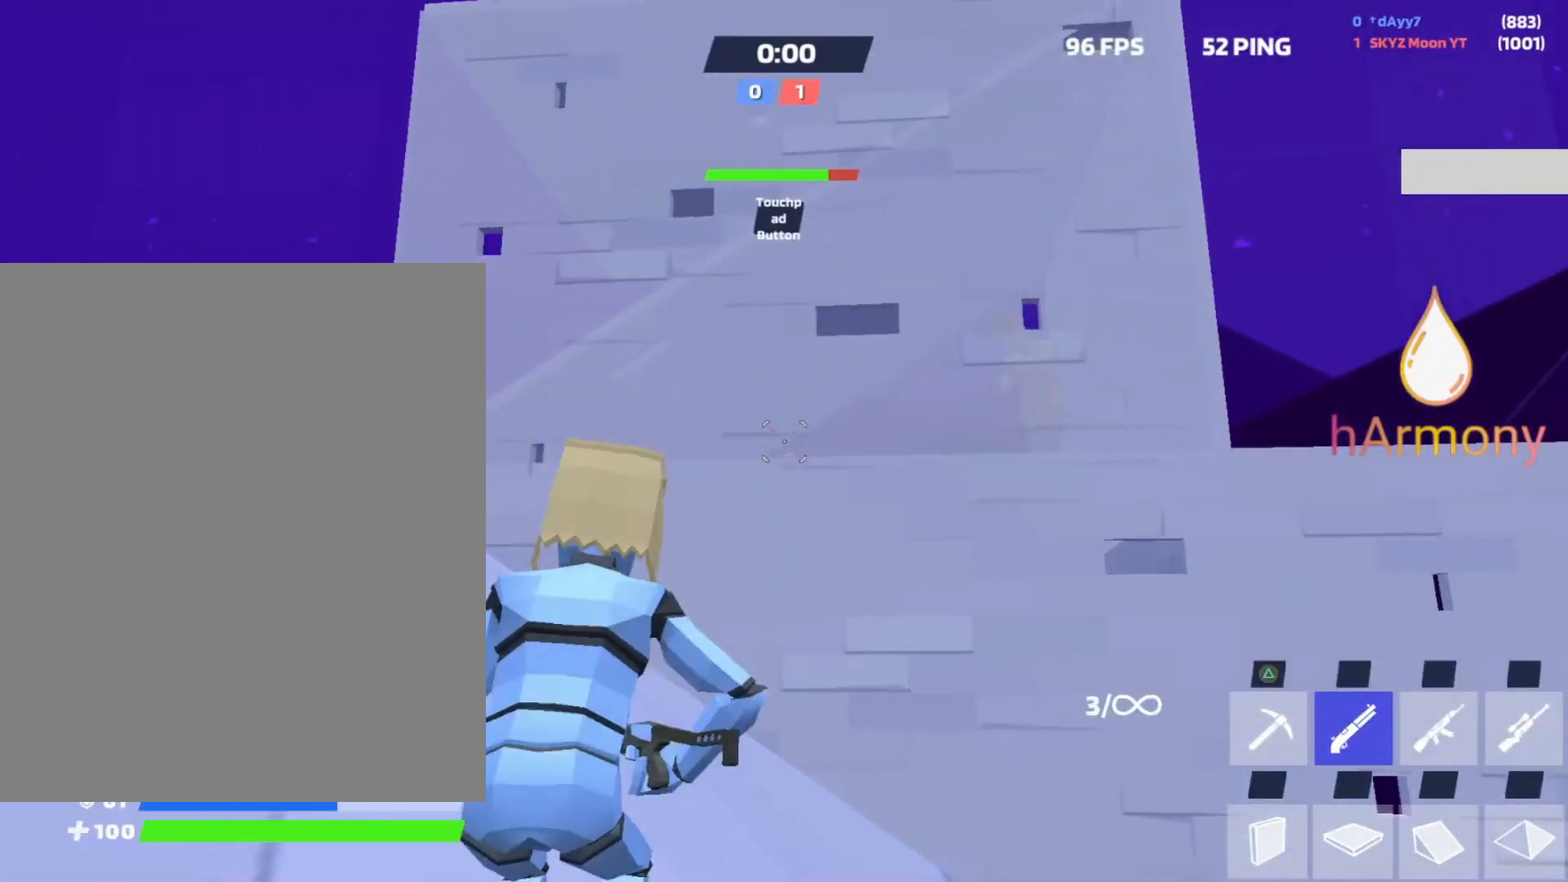
{"buttons": ["L2"], "left_stick": "up-right", "right_stick": "center", "events": [[67, "left_stick", "down-left"], [83, "L3", "up"], [183, "right_stick", "down"], [283, "L1", "down"], [333, "right_stick", "up"], [350, "L2", "down"], [350, "left_stick", "up-right"], [433, "L1", "up"], [433, "right_stick", "center"]]}
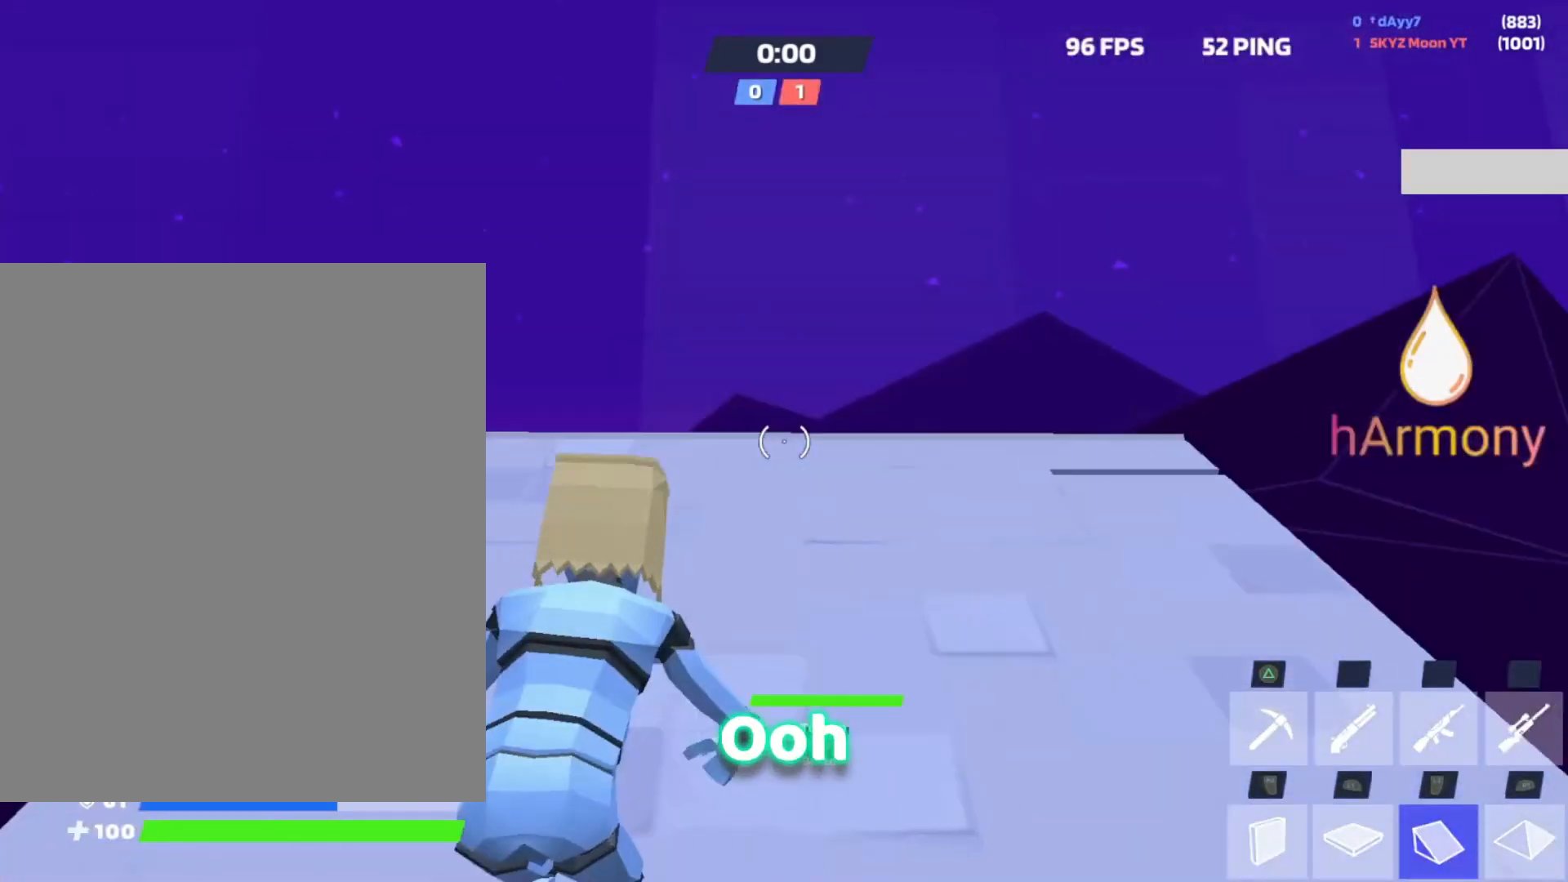
{"buttons": [], "left_stick": "up", "right_stick": "center", "events": [[33, "L2", "up"], [67, "right_stick", "down-right"], [117, "right_stick", "down"], [317, "left_stick", "up"], [333, "right_stick", "center"]]}
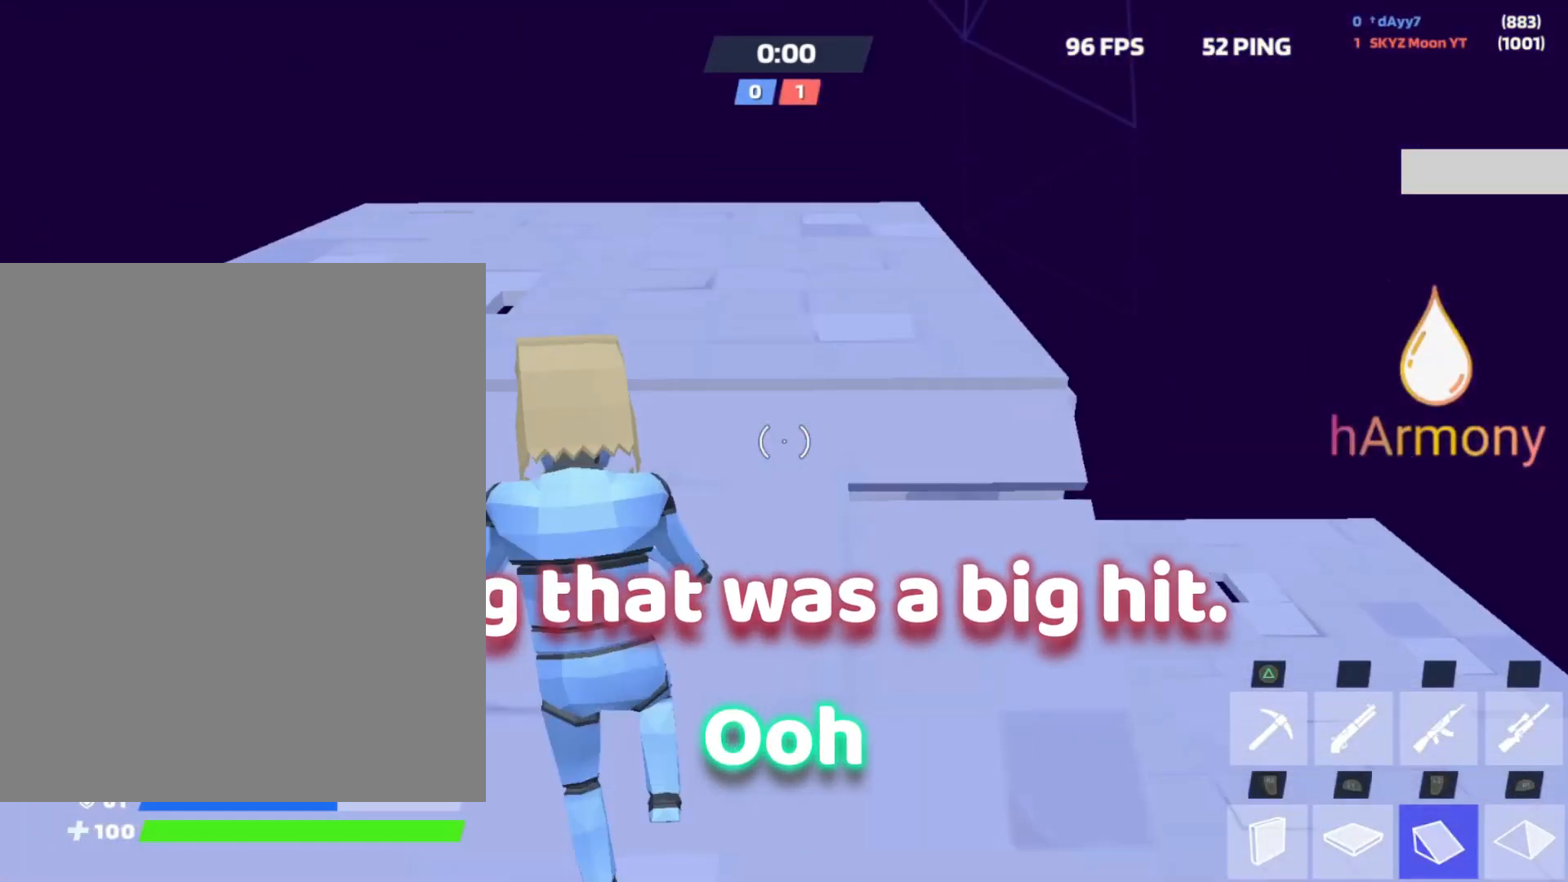
{"buttons": [], "left_stick": "up", "right_stick": "center", "events": [[283, "L1", "down"], [417, "L1", "up"]]}
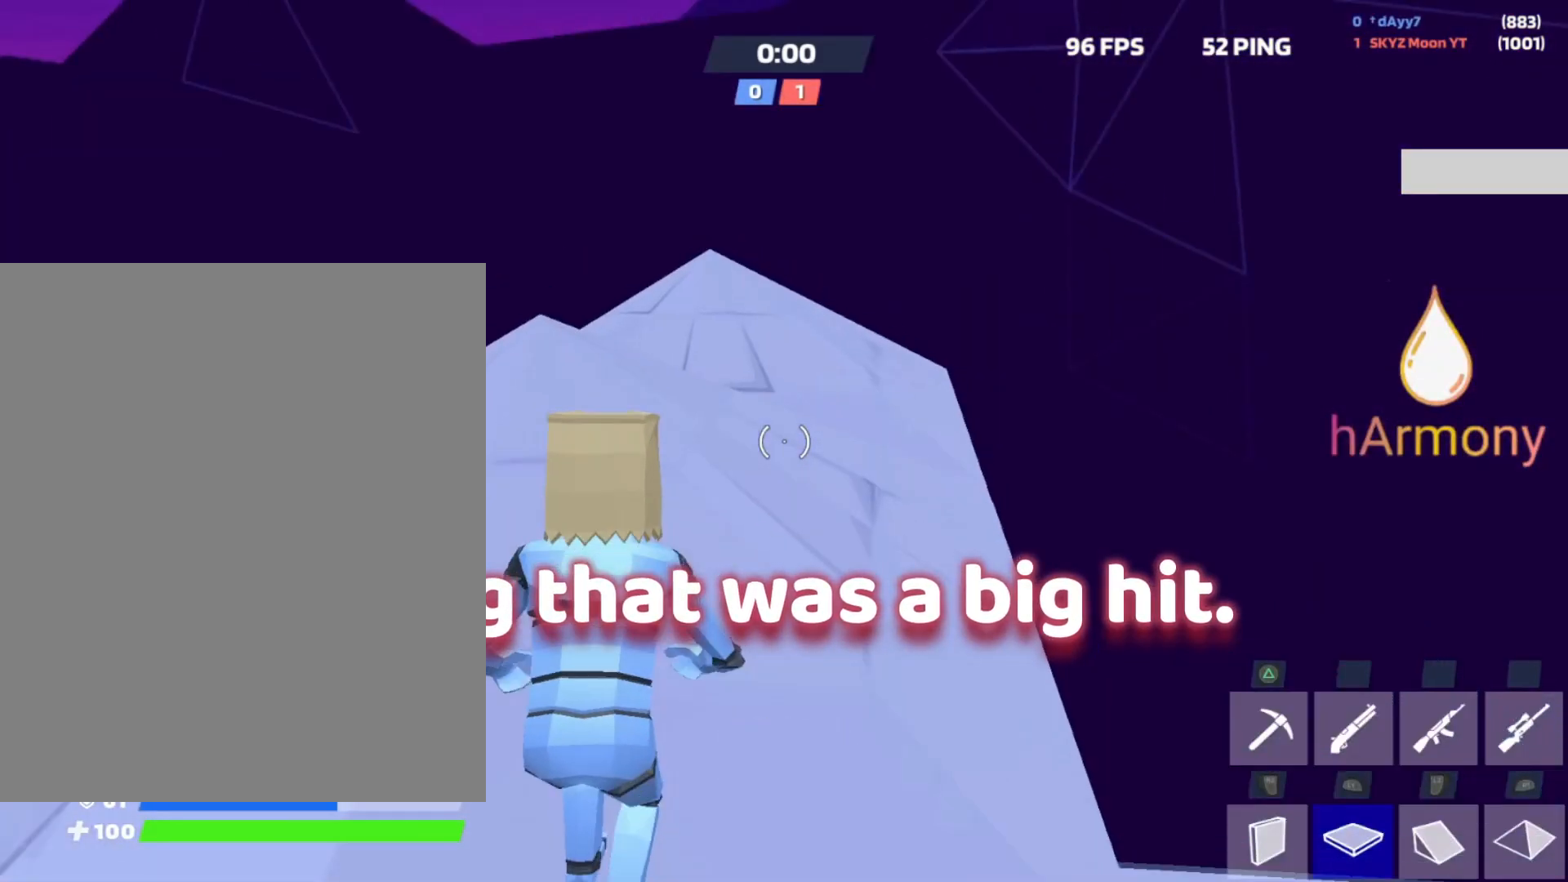
{"buttons": [], "left_stick": "up-right", "right_stick": "center", "events": [[150, "L1", "down"], [183, "R1", "down"], [233, "left_stick", "up-right"], [267, "L1", "up"], [267, "L3", "down"], [267, "right_stick", "down"], [317, "R1", "up"], [400, "L3", "up"], [417, "right_stick", "center"]]}
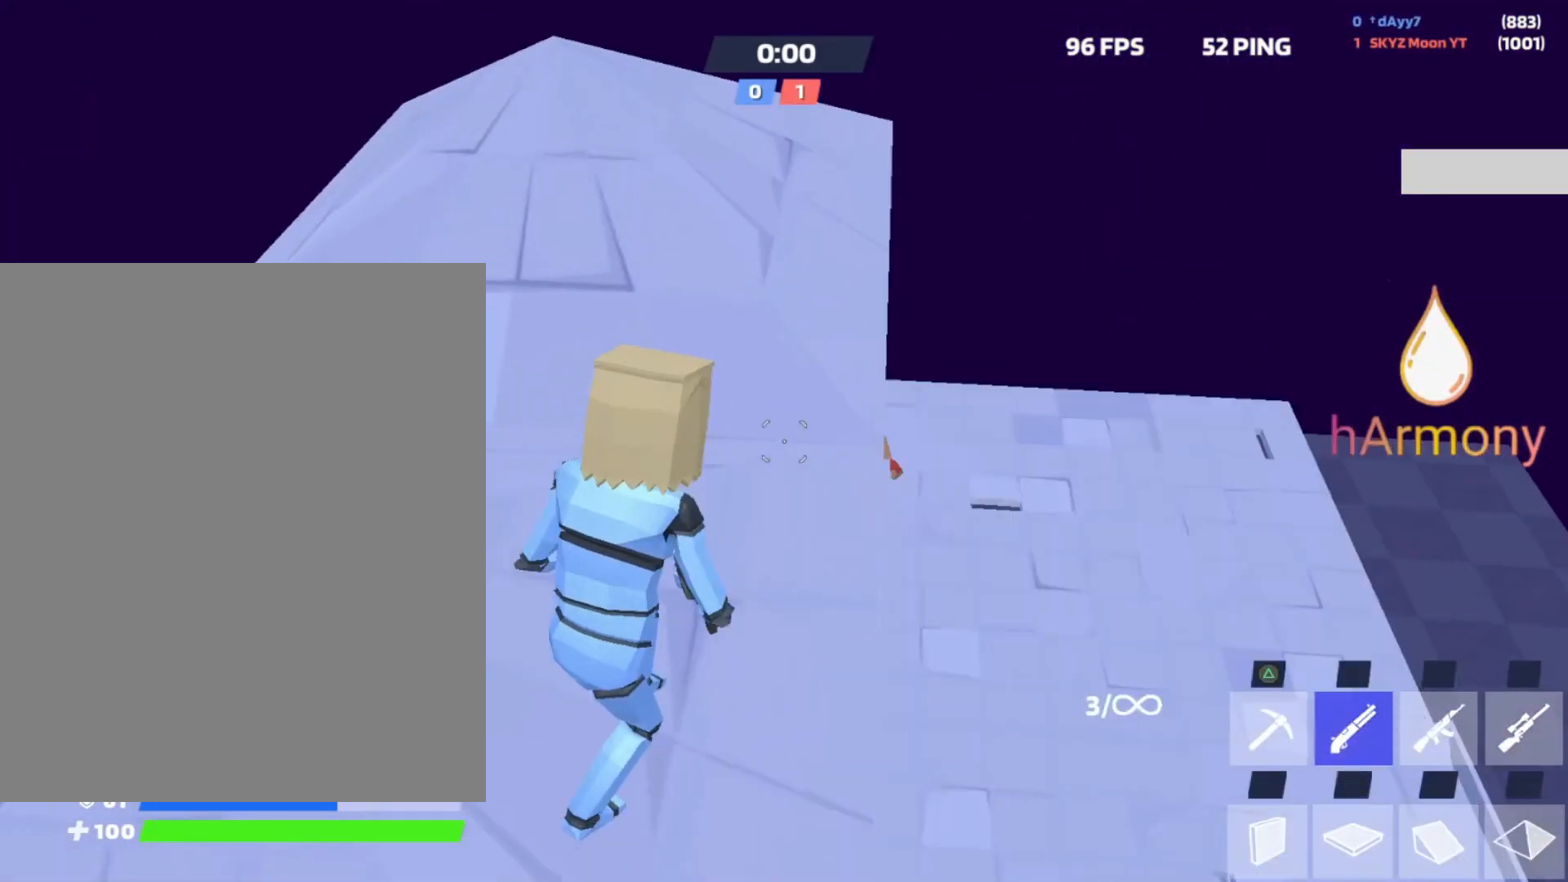
{"buttons": ["R1"], "left_stick": "down-left", "right_stick": "center", "events": [[100, "L3", "down"], [200, "L3", "up"], [200, "right_stick", "up-left"], [350, "right_stick", "right"], [433, "R1", "down"], [450, "left_stick", "up-left"], [450, "right_stick", "center"], [500, "left_stick", "down-left"]]}
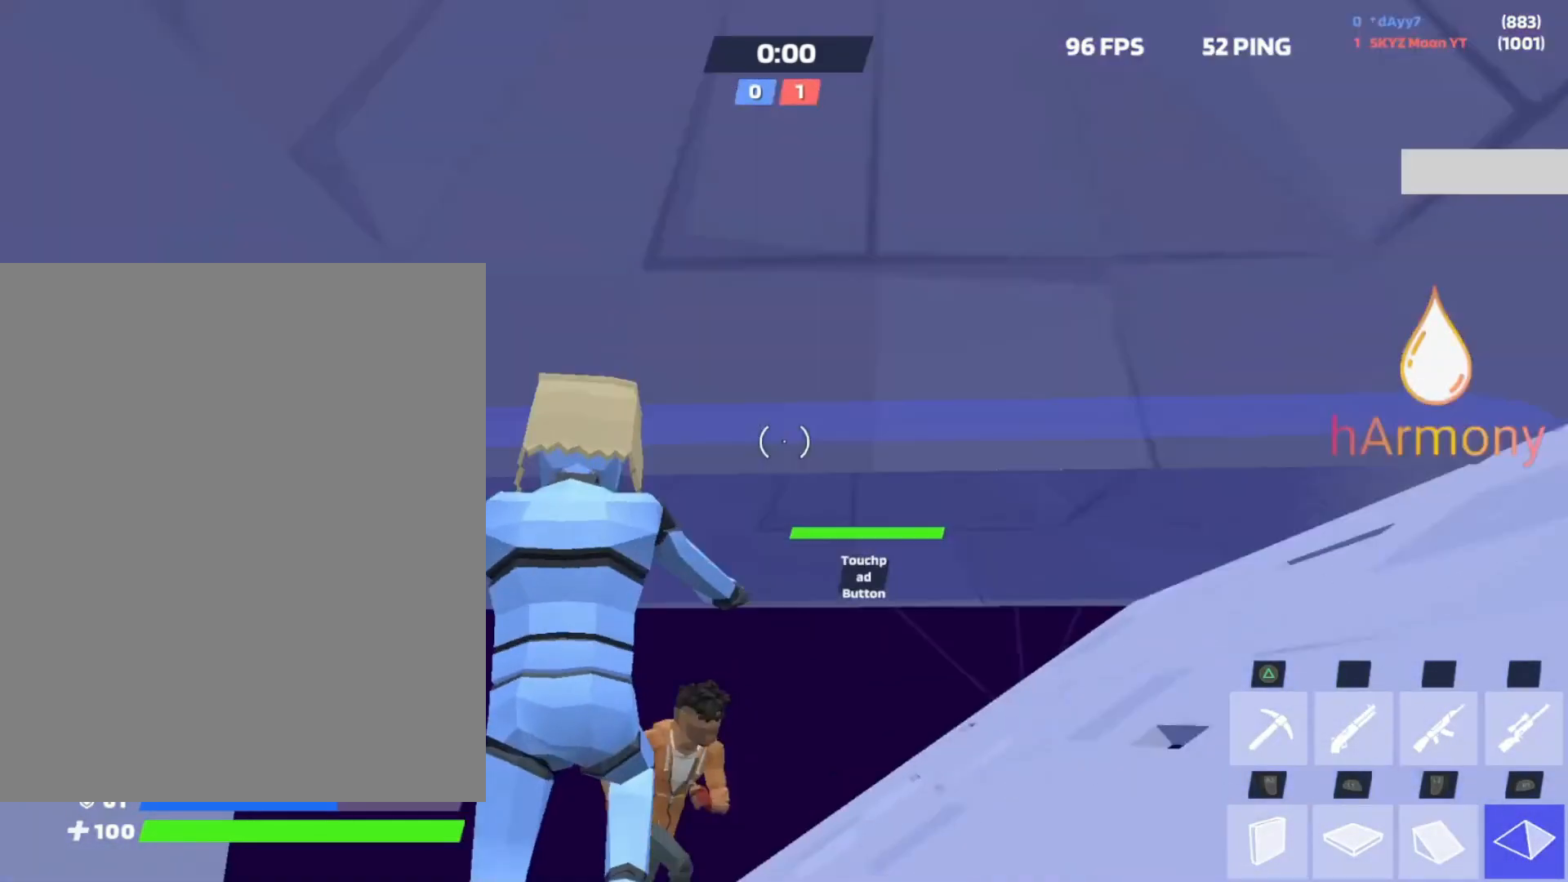
{"buttons": [], "left_stick": "right", "right_stick": "down-left", "events": [[83, "L3", "down"], [100, "left_stick", "down"], [117, "R1", "up"], [233, "L3", "up"], [433, "left_stick", "right"], [450, "right_stick", "left"], [500, "right_stick", "down-left"]]}
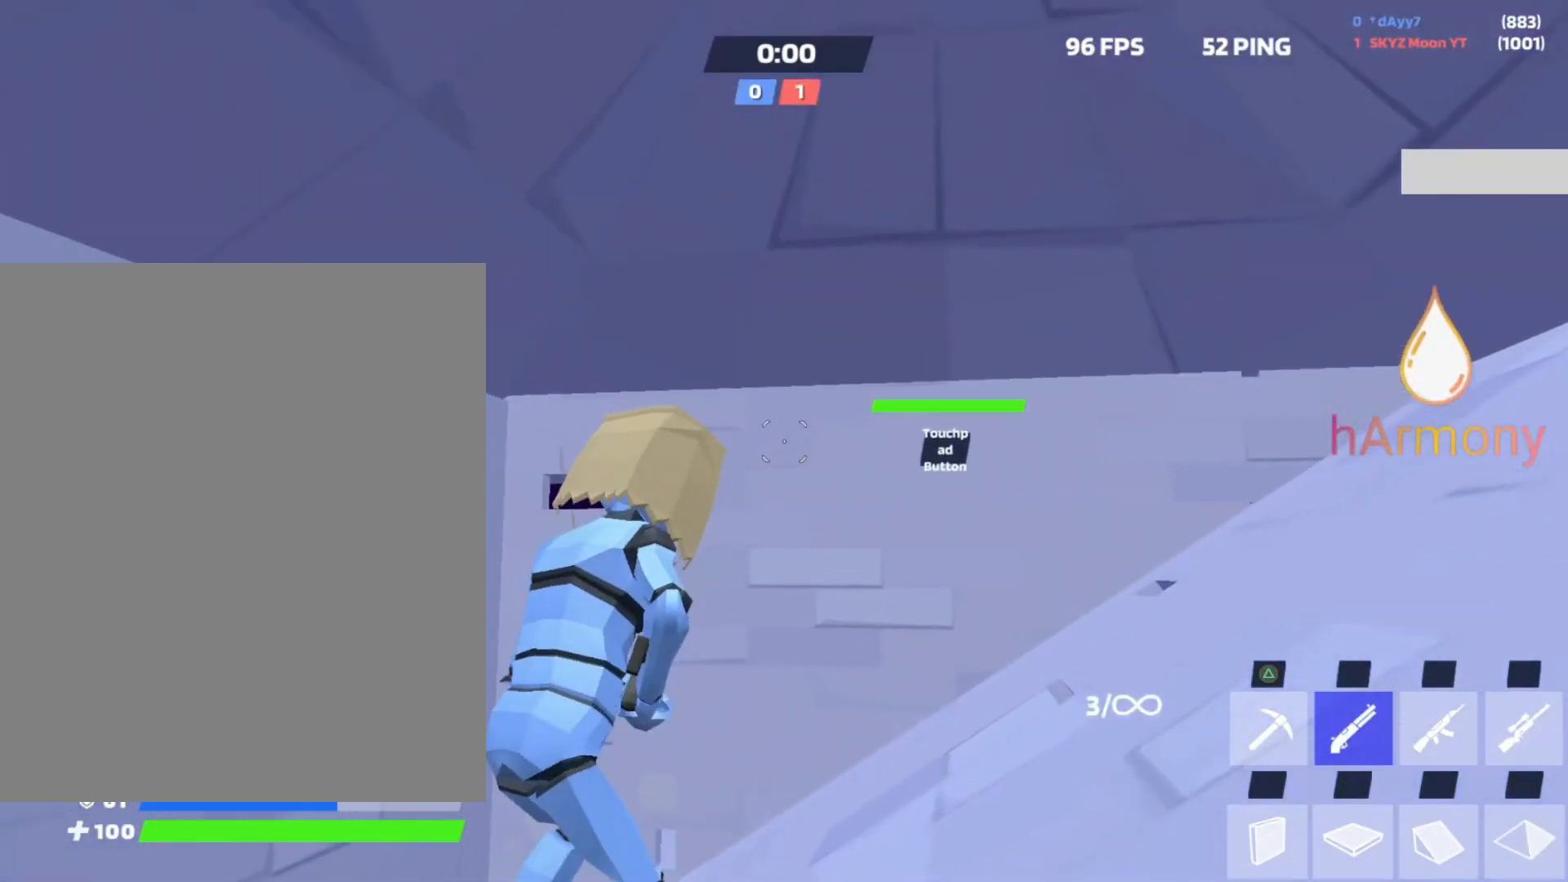
{"buttons": [], "left_stick": "down-right", "right_stick": "up-right", "events": [[33, "R2", "down"], [33, "left_stick", "up"], [33, "right_stick", "center"], [100, "R2", "up"], [100, "left_stick", "up-left"], [167, "right_stick", "down-right"], [200, "left_stick", "down-left"], [250, "R1", "down"], [267, "right_stick", "center"], [350, "R1", "up"], [417, "left_stick", "down-right"], [417, "right_stick", "up-right"]]}
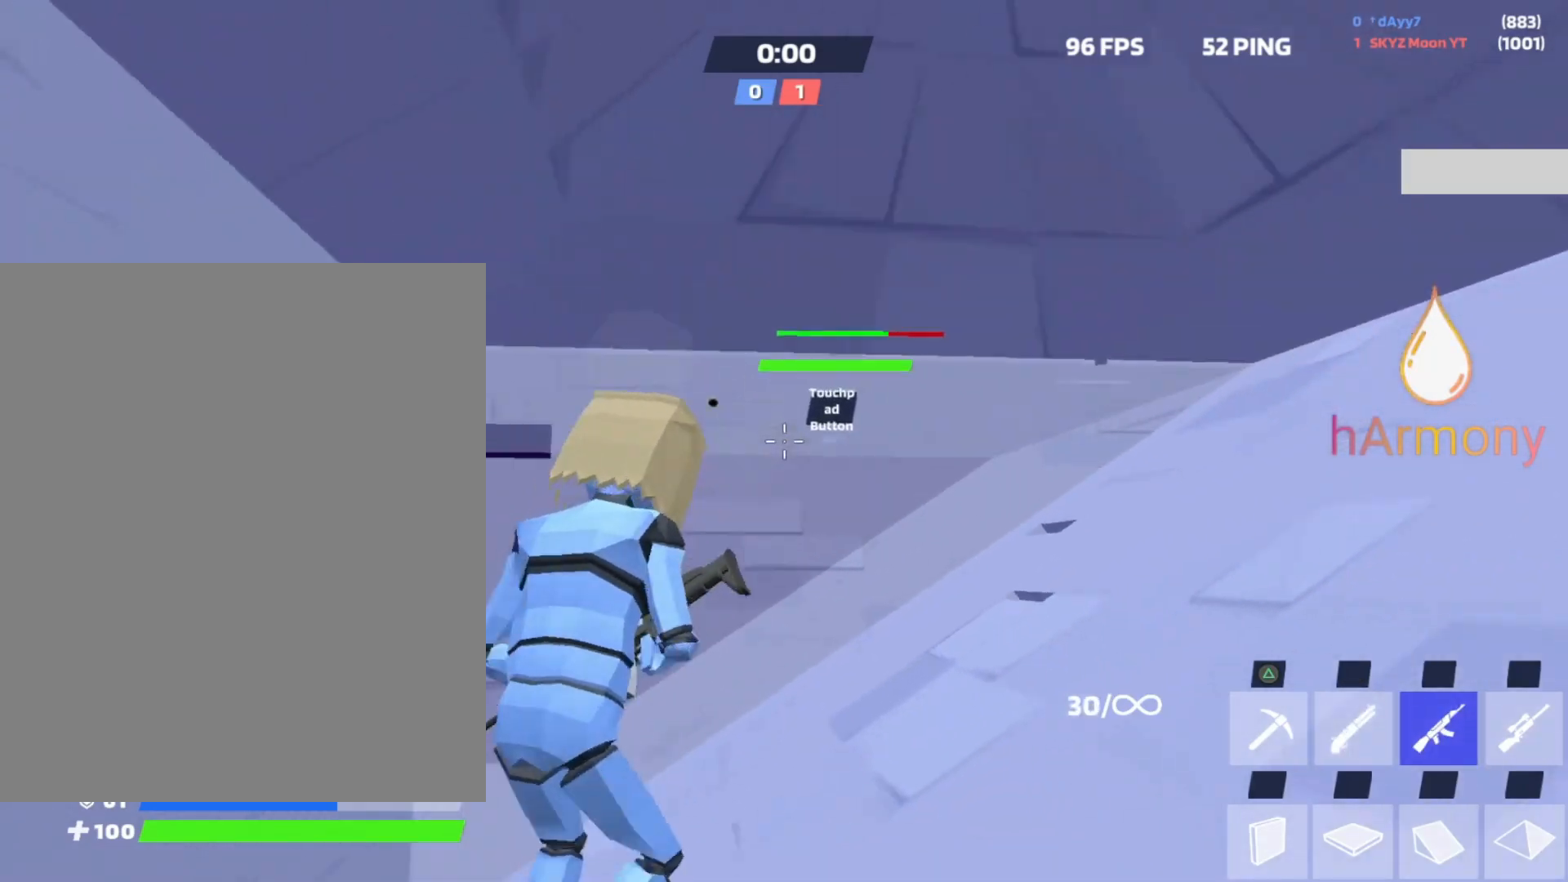
{"buttons": [], "left_stick": "up-right", "right_stick": "center", "events": [[33, "left_stick", "up-right"], [200, "right_stick", "center"], [317, "R2", "down"], [317, "right_stick", "down-right"], [400, "right_stick", "center"], [417, "R2", "up"]]}